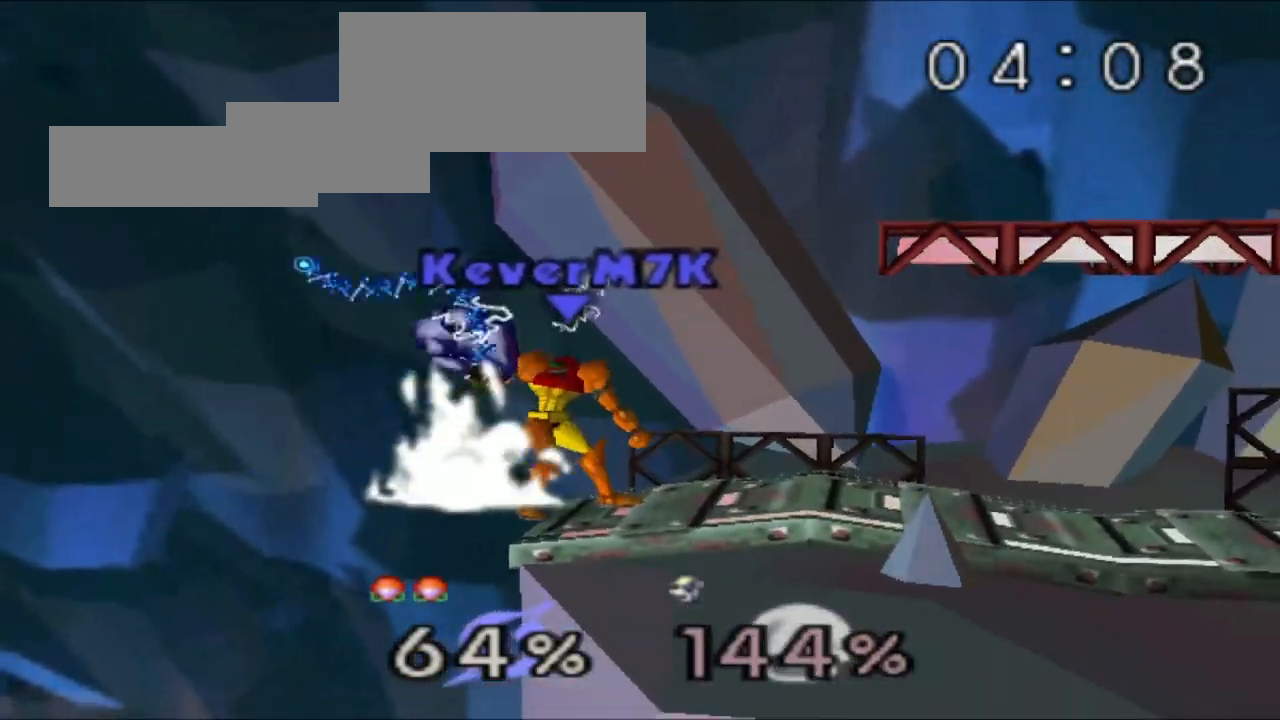
Gameplay with a controller (Nintendo layout); each line is a JSON object with the inputs held at the frame after it. "events" lists button and stick changes between this image and that frame as [ms after this image, input, new state], when the widget could be followed in between. Not read: A L3 R3 START.
{"buttons": [], "left_stick": "down", "events": [[500, "left_stick", "down"]]}
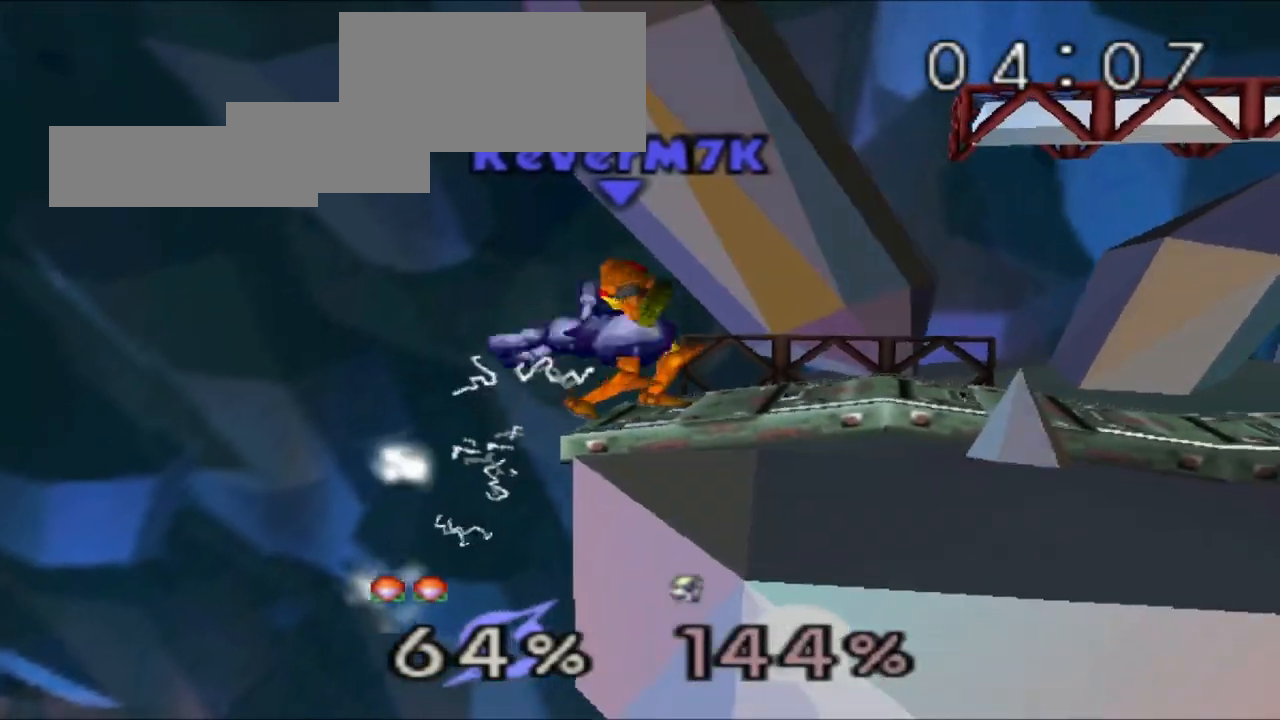
{"buttons": [], "left_stick": "center", "events": [[134, "left_stick", "down-right"], [301, "left_stick", "center"]]}
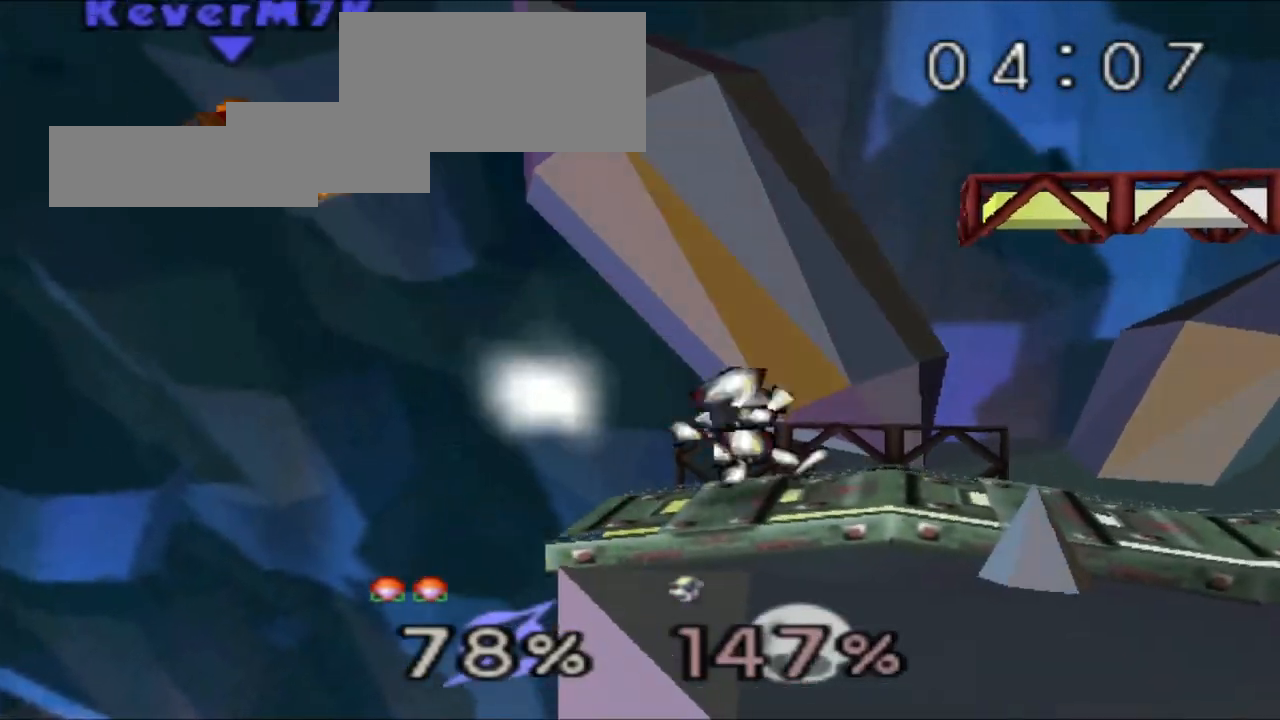
{"buttons": [], "left_stick": "right", "events": [[234, "left_stick", "right"]]}
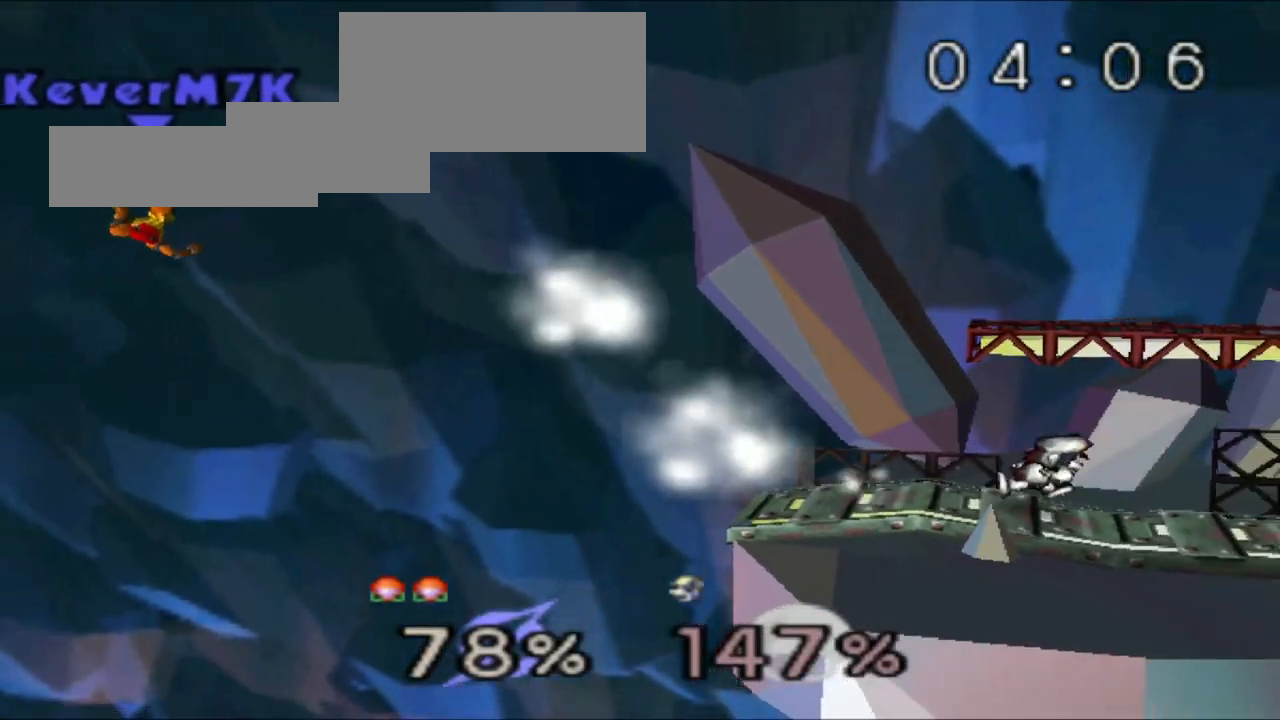
{"buttons": [], "left_stick": "right", "events": []}
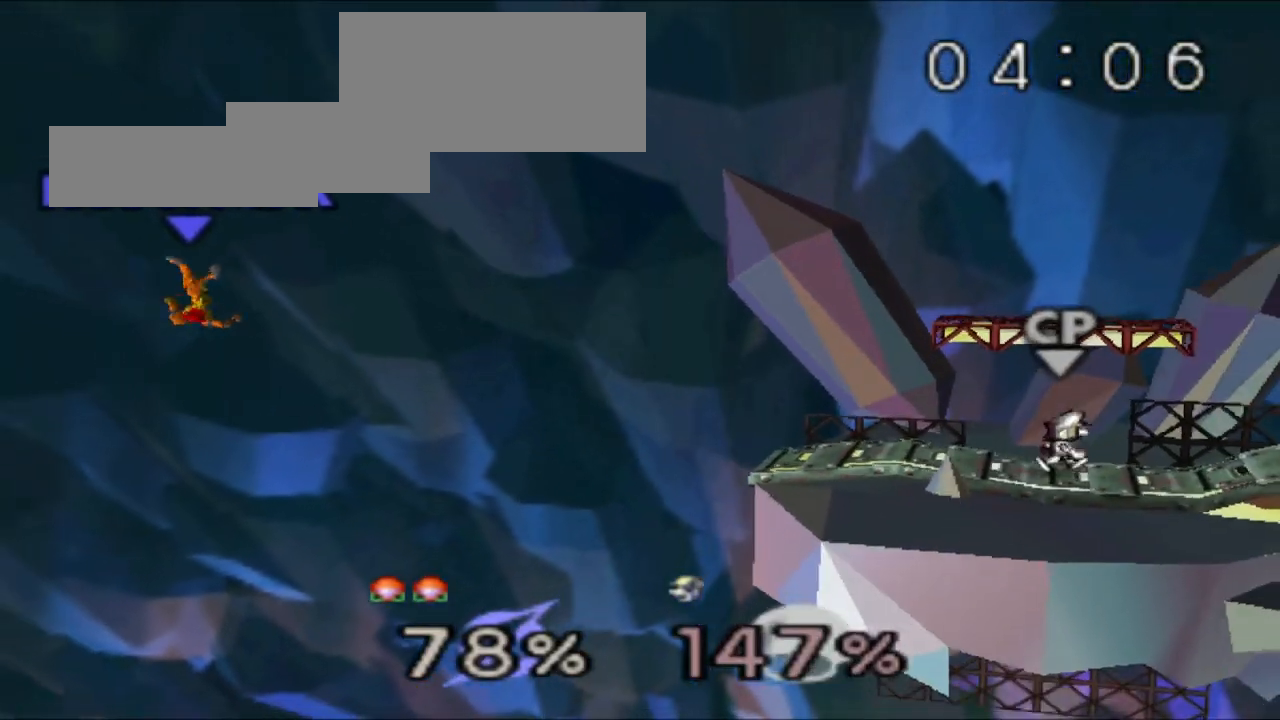
{"buttons": [], "left_stick": "right", "events": []}
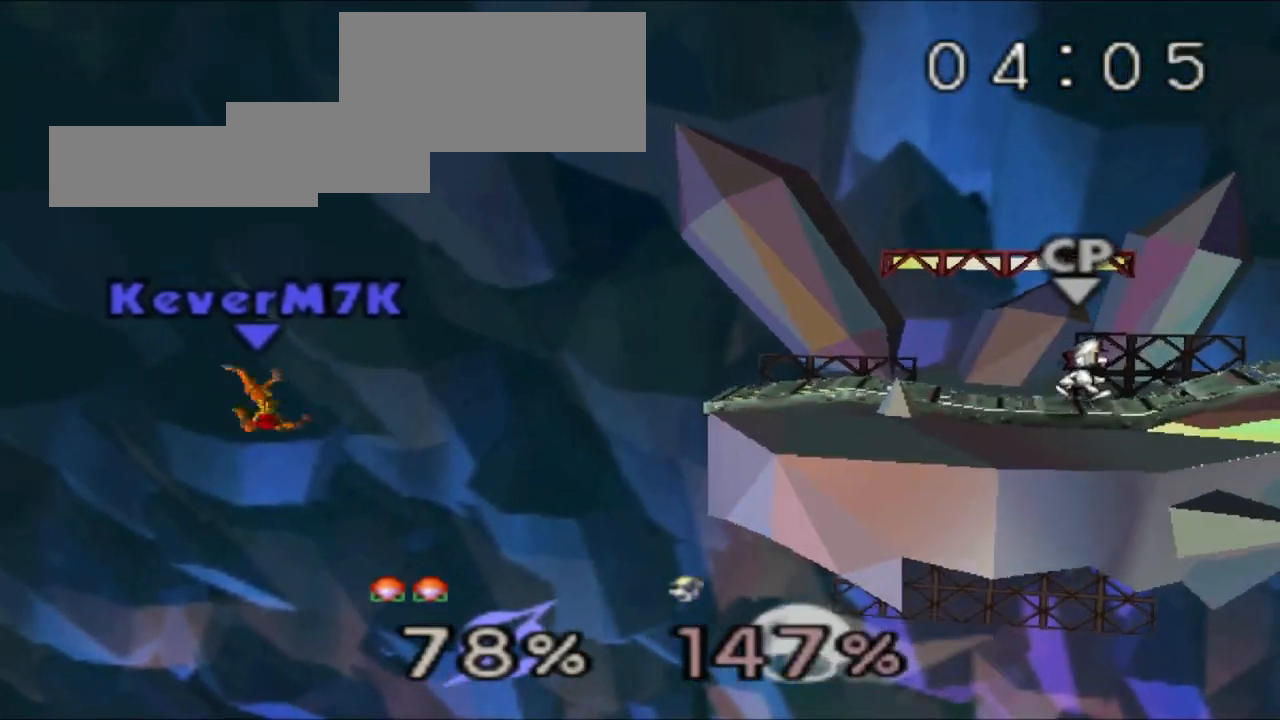
{"buttons": [], "left_stick": "right", "events": [[17, "C_RIGHT", "down"], [501, "C_RIGHT", "up"]]}
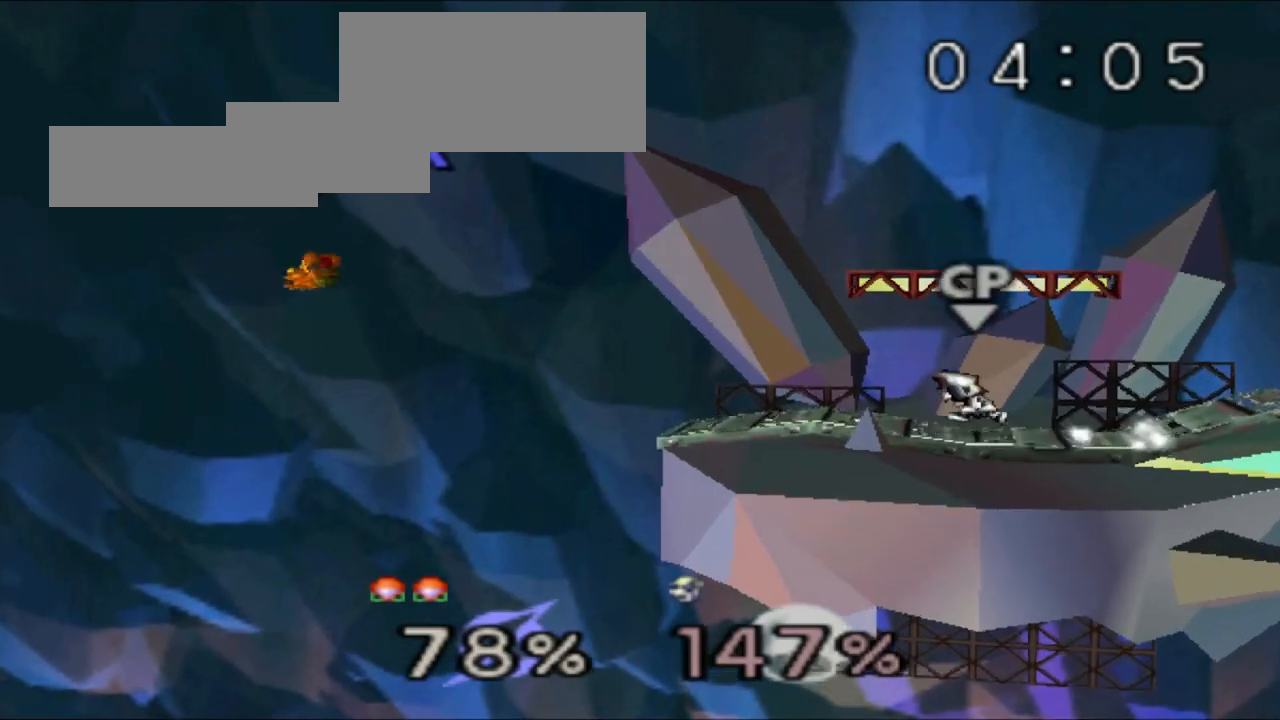
{"buttons": [], "left_stick": "up-right", "events": [[67, "left_stick", "up-right"]]}
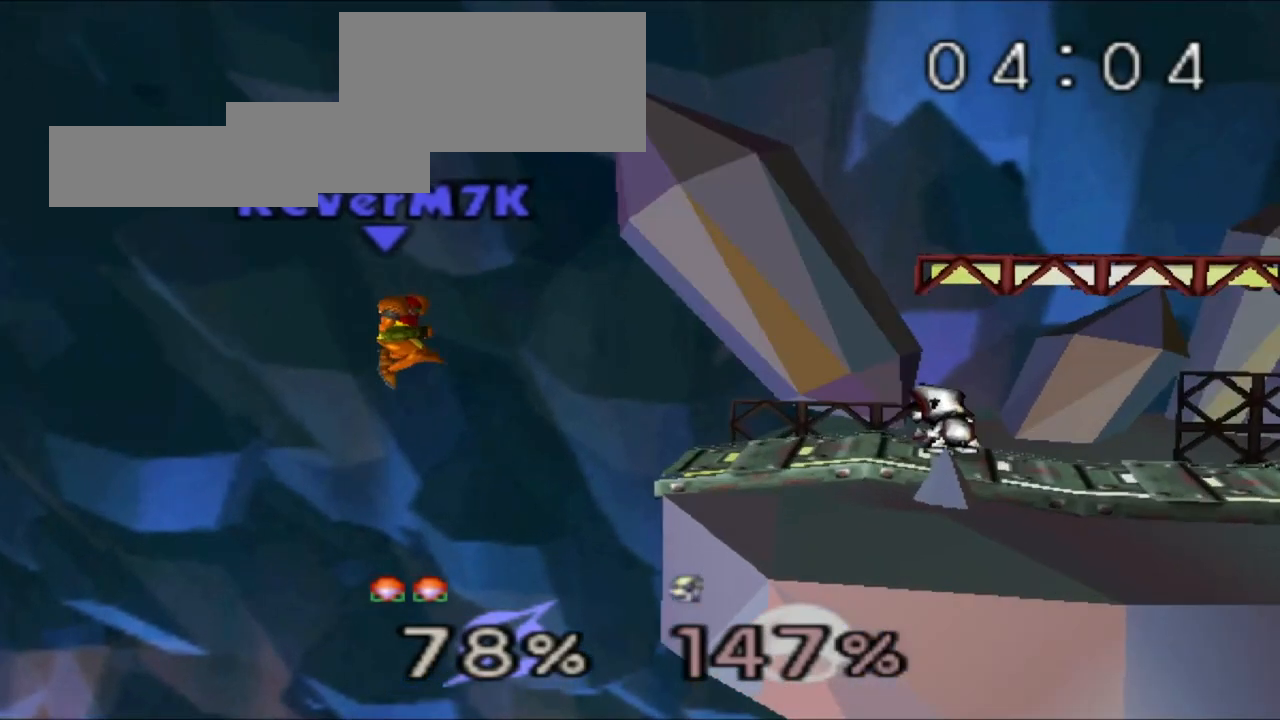
{"buttons": ["L1"], "left_stick": "center", "events": [[117, "B", "down"], [267, "left_stick", "center"], [284, "B", "up"], [434, "L1", "down"], [434, "R1", "down"], [501, "R1", "up"]]}
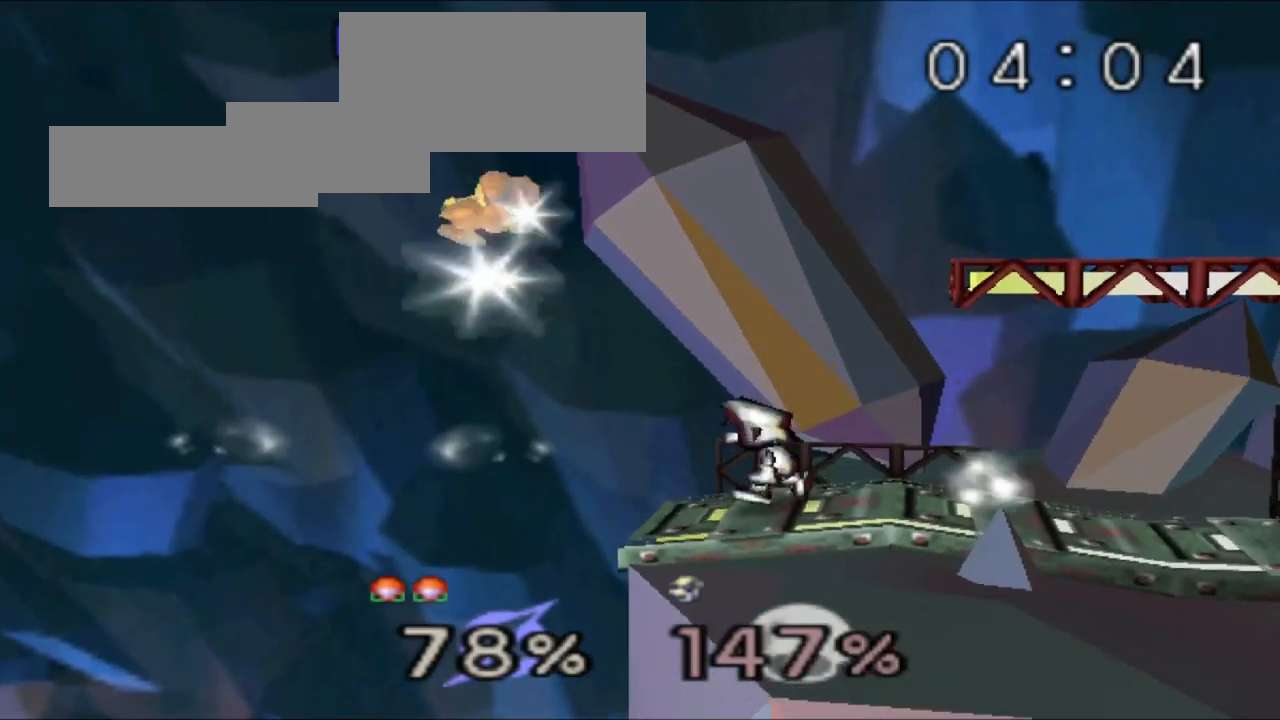
{"buttons": [], "left_stick": "right"}
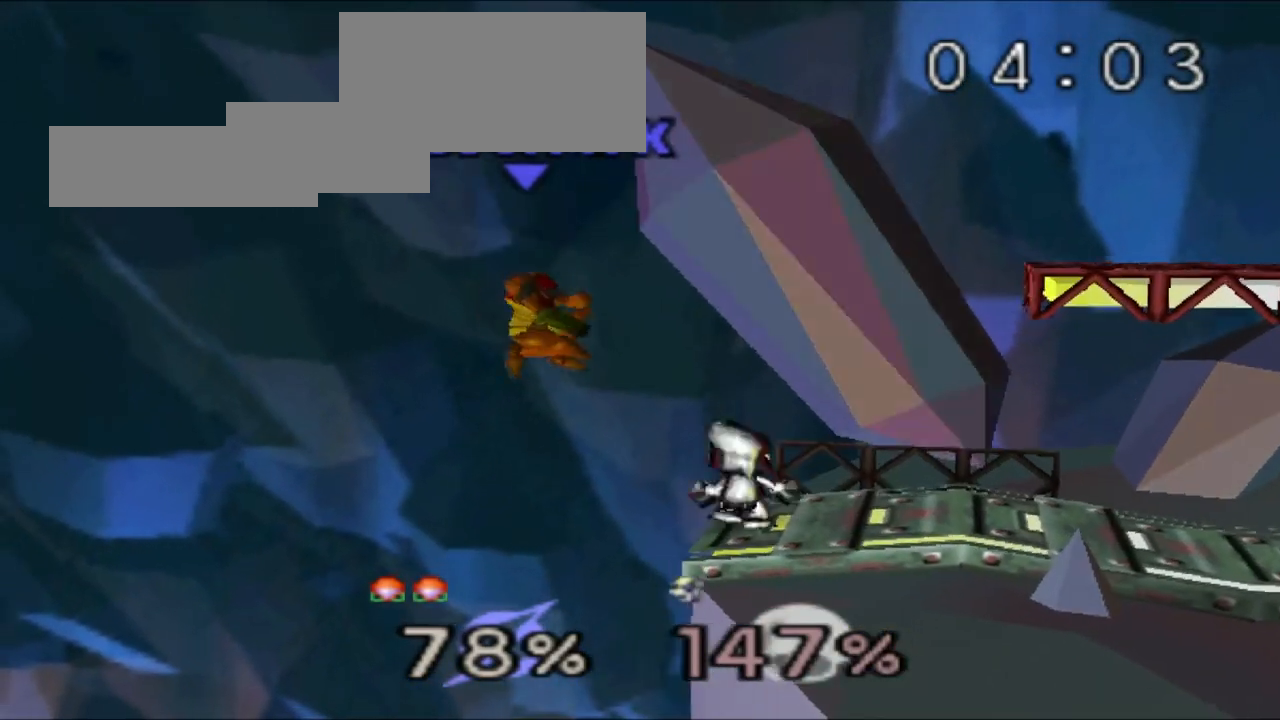
{"buttons": [], "left_stick": "center", "events": [[484, "left_stick", "center"]]}
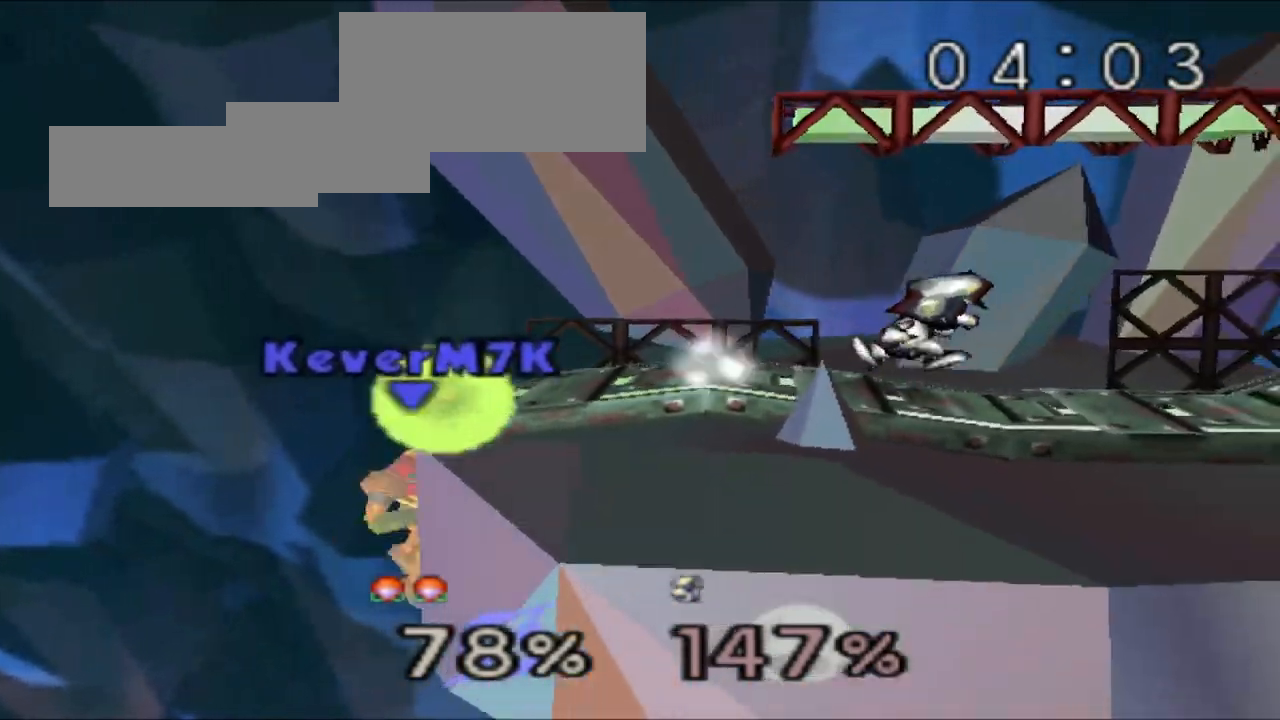
{"buttons": [], "left_stick": "right"}
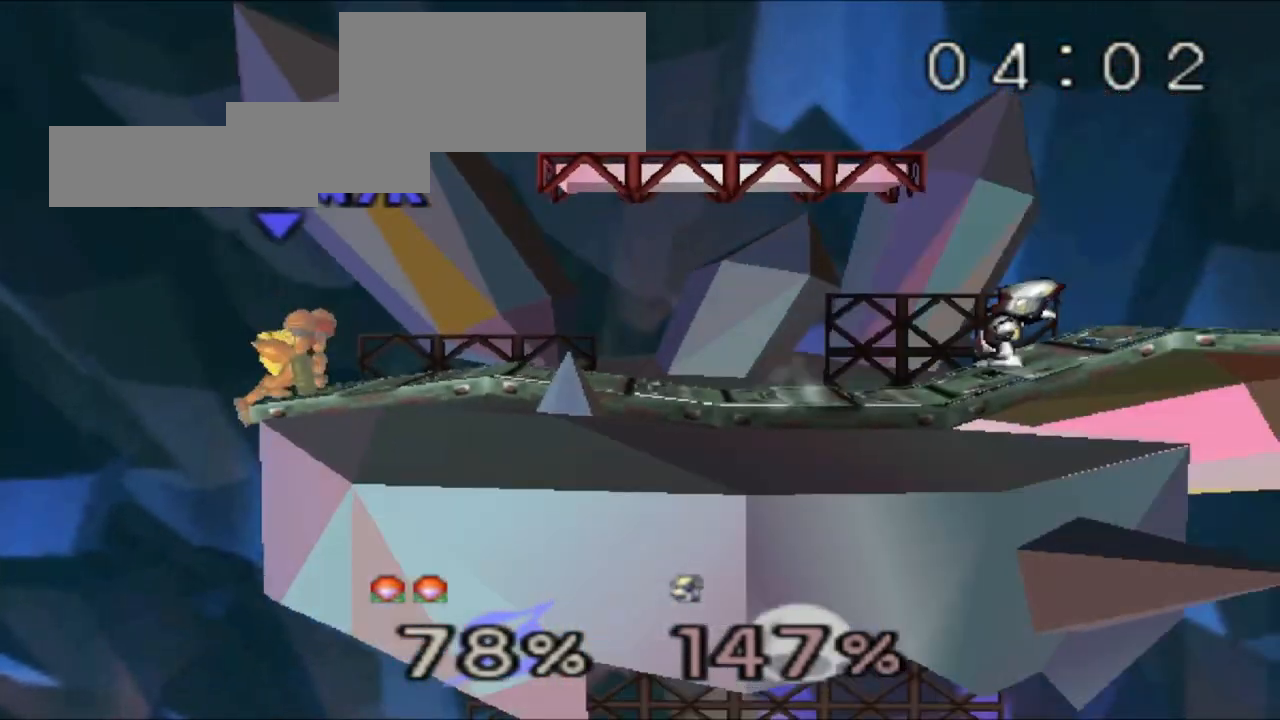
{"buttons": [], "left_stick": "center", "events": [[184, "left_stick", "center"]]}
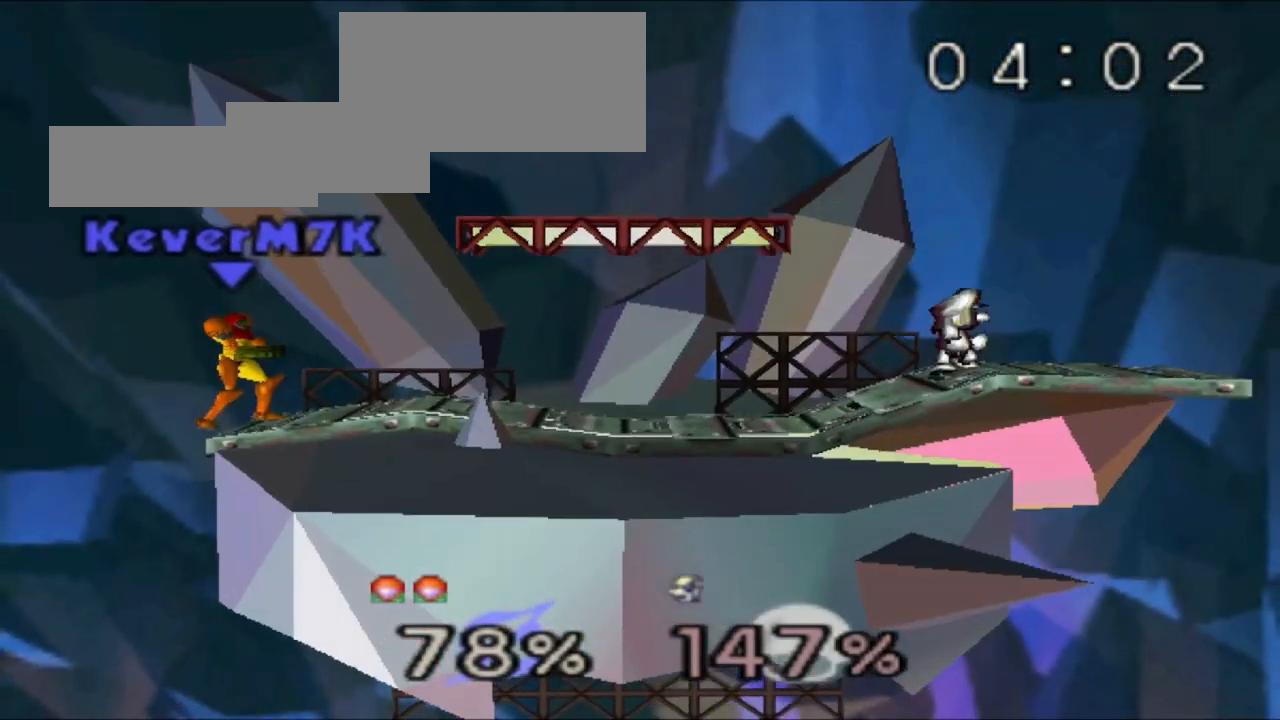
{"buttons": [], "left_stick": "center", "events": []}